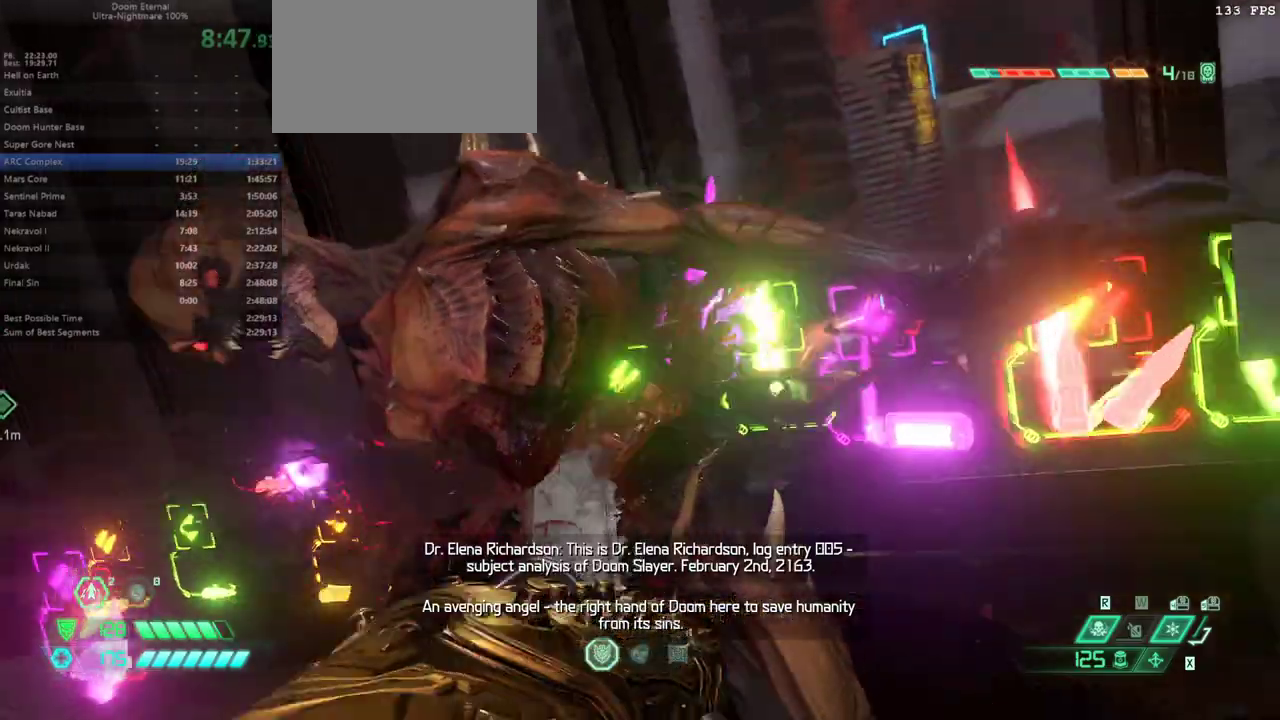
Gameplay with keyboard and mouse; each line is a JSON object with the keys and mouse buttons held at the frame after it. "events" lists presses ("down") and releases ("up") of "alt", "bfg", "bl", "bw", "c", "caps_lock", "cg", "cs", "csg", "ctrl", "dash", "fb", "fw", "hc", "jump", "l", "mel", "mod", "pr", "r", "rl", "ssg", "tab", "tilde", "v", "z", "mouse_left", "mouse_wheel" and "mouse_right" between this image and that frame as [ms after this image, input, new state], when the widget could be followed in between. "mouse_left", "mouse_wheel", "mouse_right" = the "left", "wheel", "right" buttons of the "mouse" list. No other keys are recorded. "wheel" means that the mouse wheel is clicked or scrolled. Key names are as the overlay labels them; some are game actions (e.g. jump) rather than physical keys. Not read: mouse_move.
{"keys": ["fw", "ssg"], "mouse": [], "events": [[467, "ssg", "down"]]}
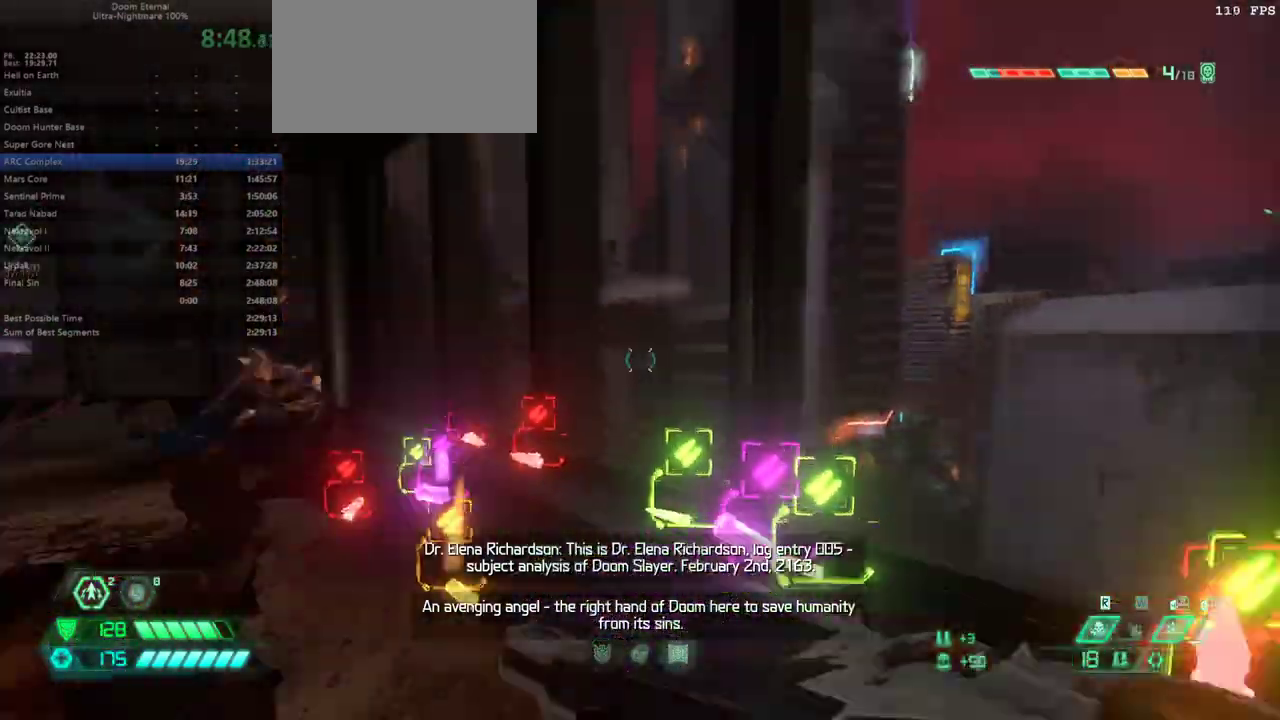
{"keys": ["fw"], "mouse": [], "events": [[100, "ssg", "up"], [200, "jump", "down"], [300, "jump", "up"]]}
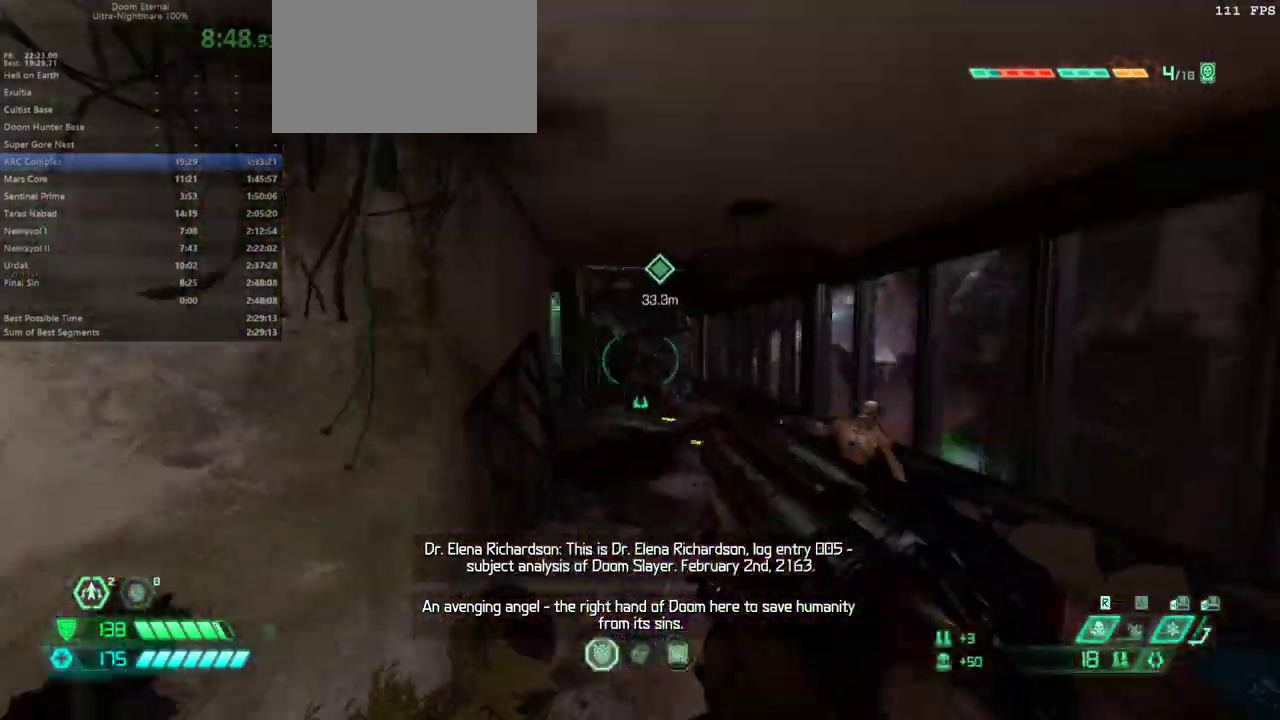
{"keys": ["fw", "l"], "mouse": [], "events": [[100, "dash", "down"], [200, "dash", "up"], [500, "l", "down"]]}
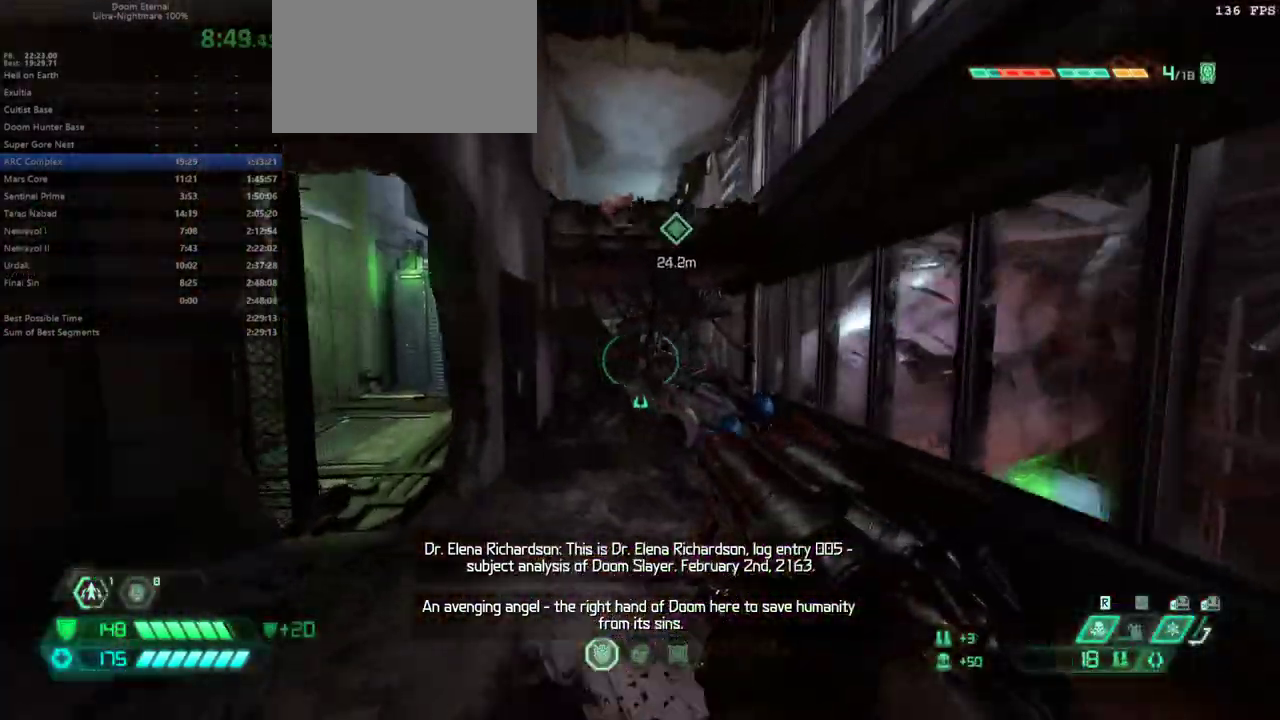
{"keys": [], "mouse": [], "events": [[100, "fw", "up"], [100, "l", "up"], [400, "jump", "down"], [500, "jump", "up"]]}
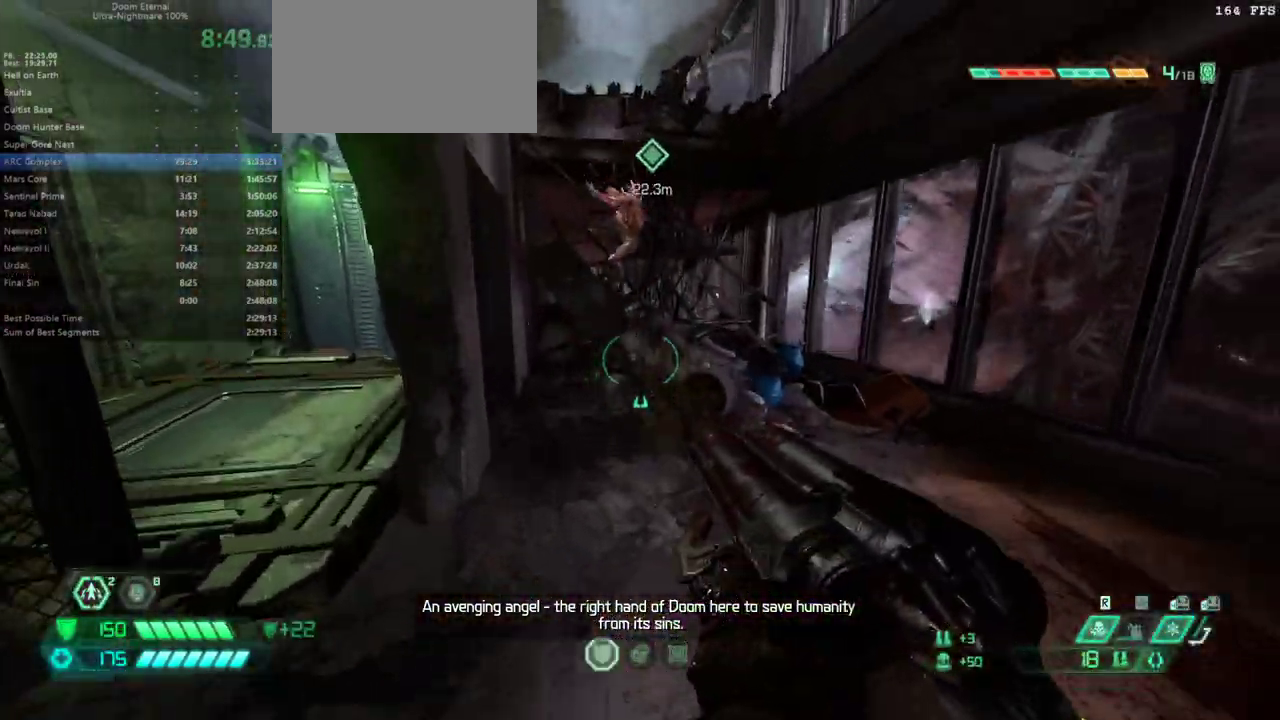
{"keys": ["fw"], "mouse": [], "events": [[100, "jump", "down"], [133, "jump", "up"], [333, "fw", "down"], [367, "mouse_right", "down"], [467, "mouse_right", "up"]]}
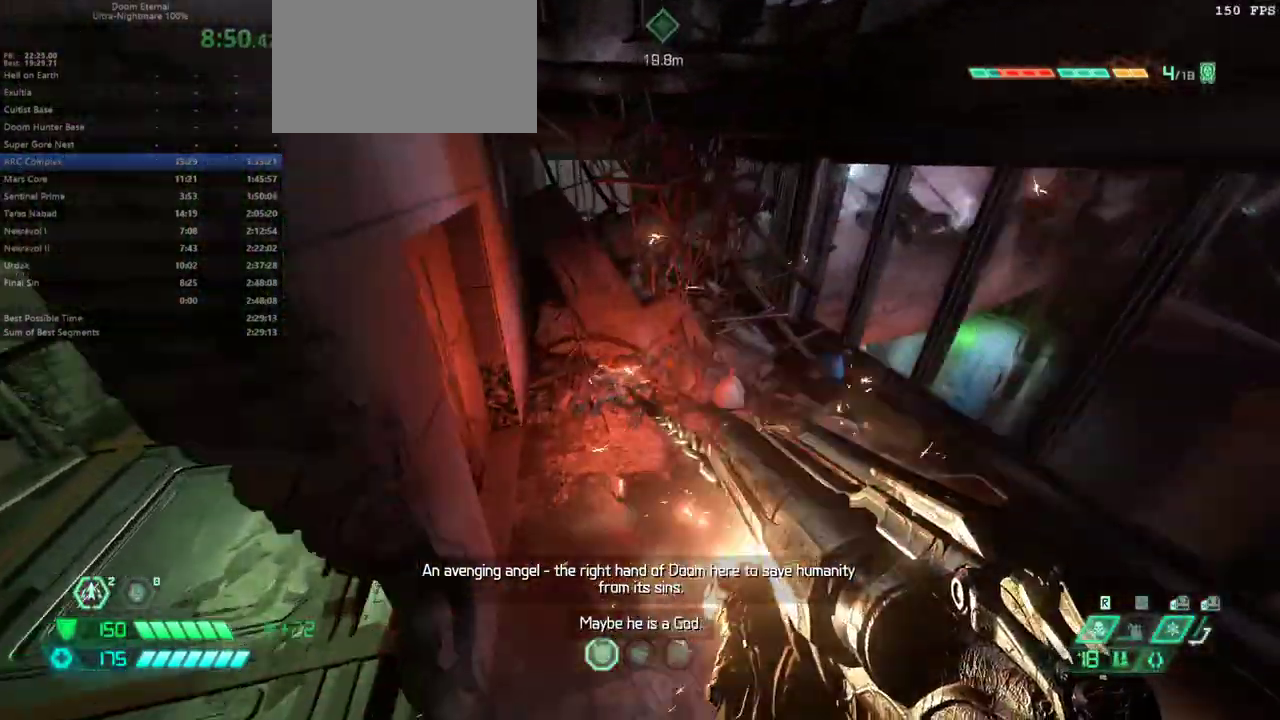
{"keys": ["fw"], "mouse": [], "events": [[133, "jump", "down"], [500, "jump", "up"]]}
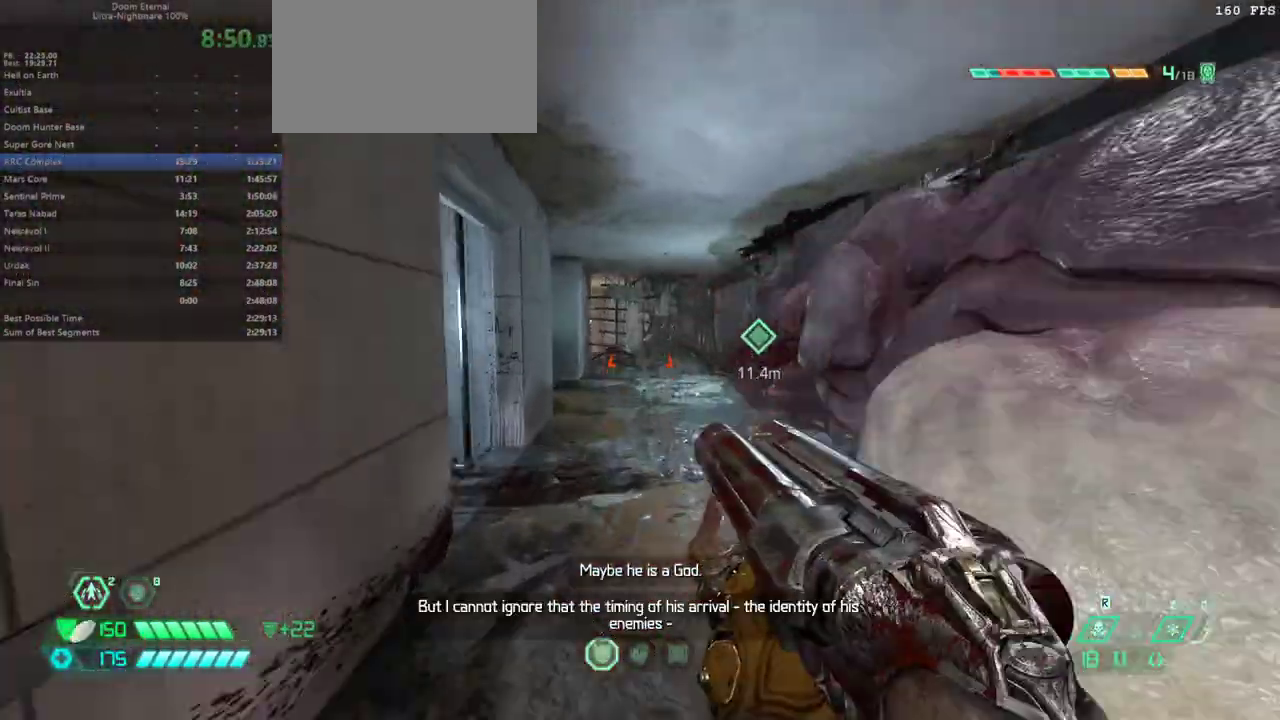
{"keys": ["fw"], "mouse": [], "events": [[167, "dash", "down"], [333, "dash", "up"]]}
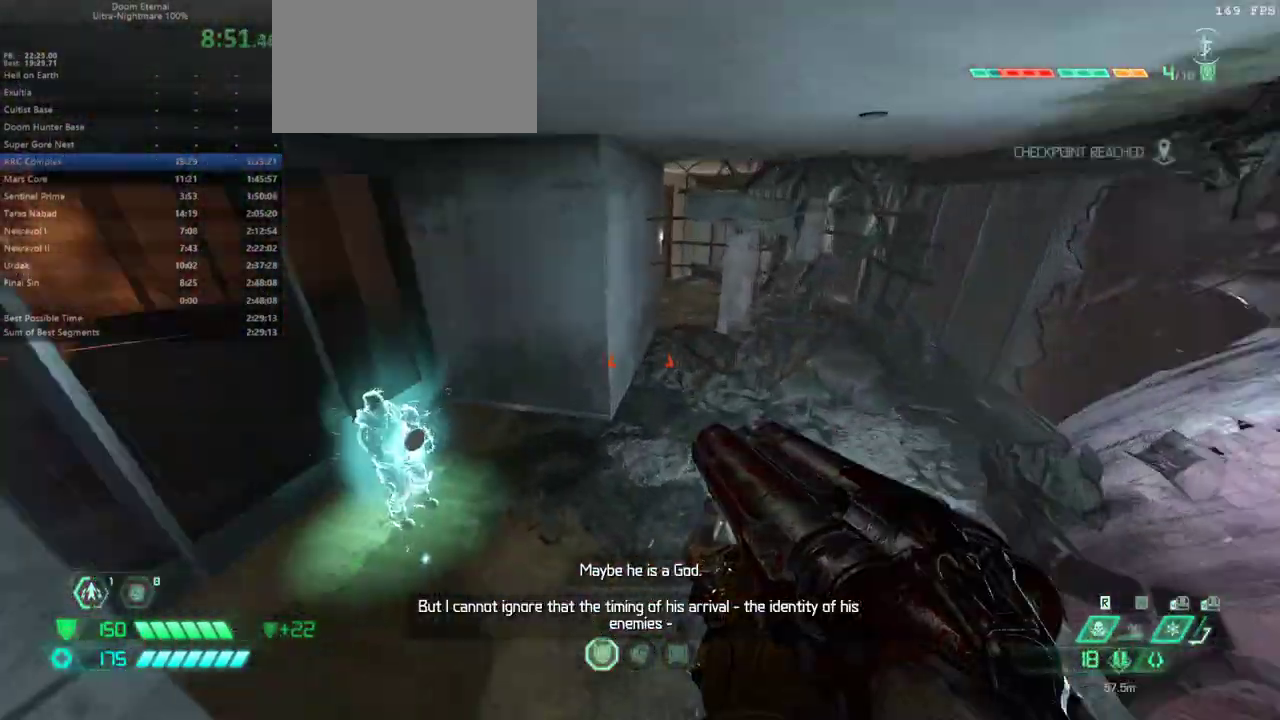
{"keys": ["mel"], "mouse": [], "events": [[333, "fw", "up"], [433, "mel", "down"]]}
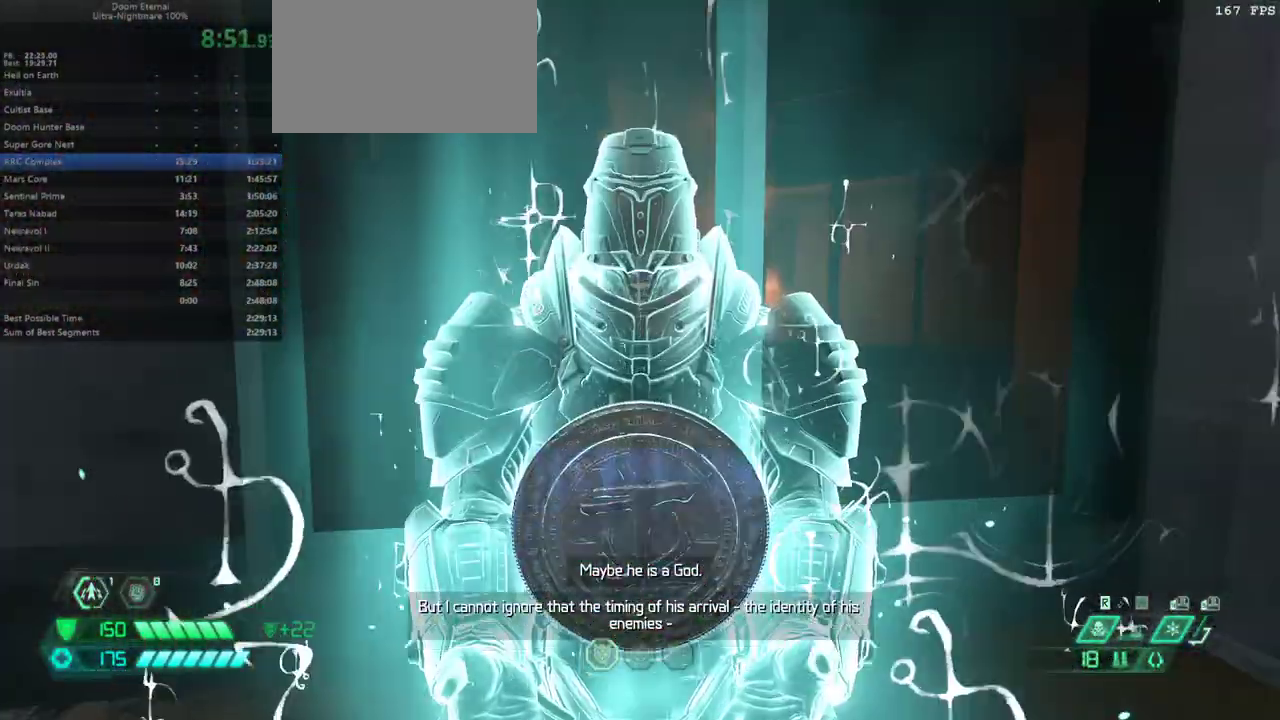
{"keys": ["fw"], "mouse": [], "events": [[33, "mel", "up"], [167, "tab", "down"], [200, "tab", "up"], [367, "fw", "down"], [400, "fw", "up"], [500, "fw", "down"]]}
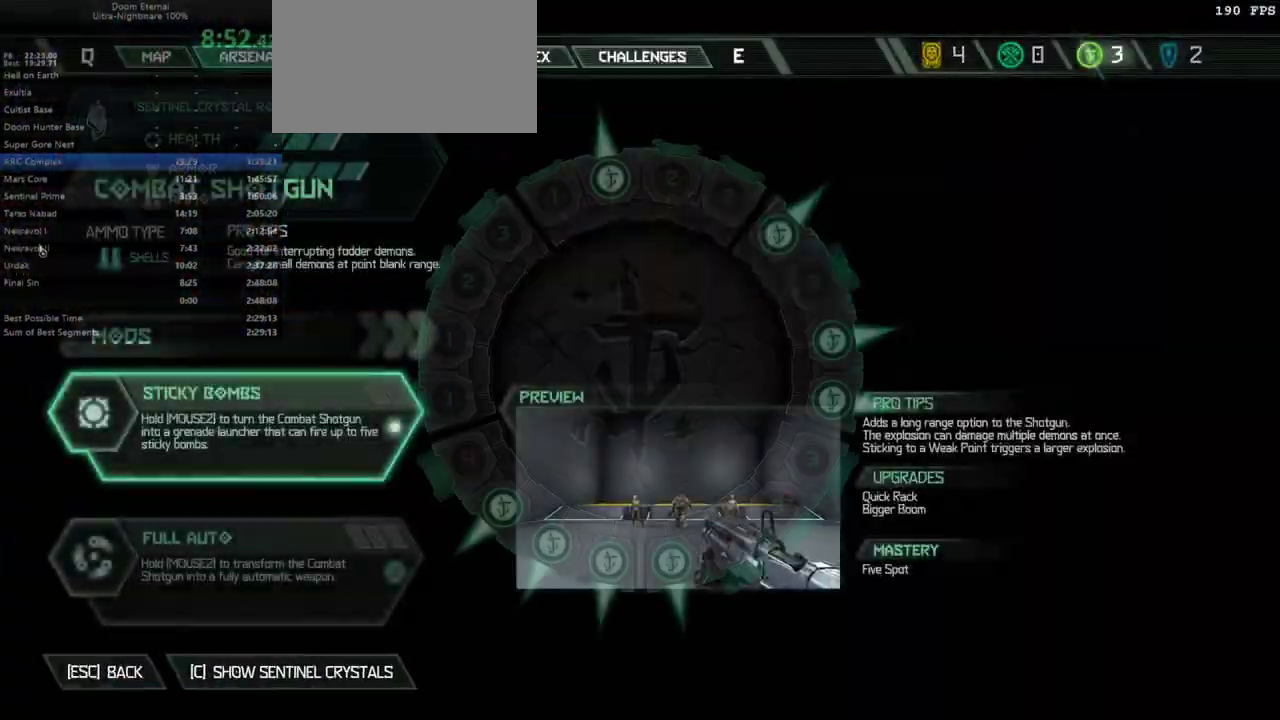
{"keys": [], "mouse": [], "events": [[33, "fw", "up"]]}
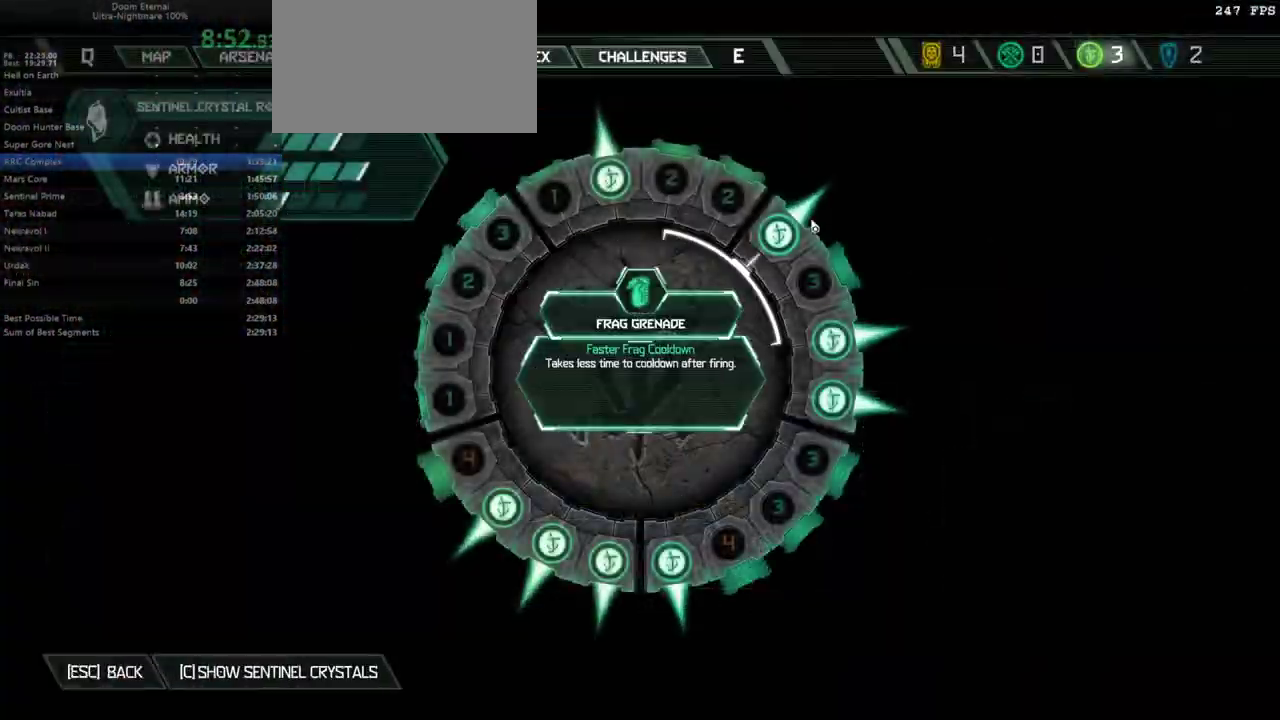
{"keys": [], "mouse": [], "events": []}
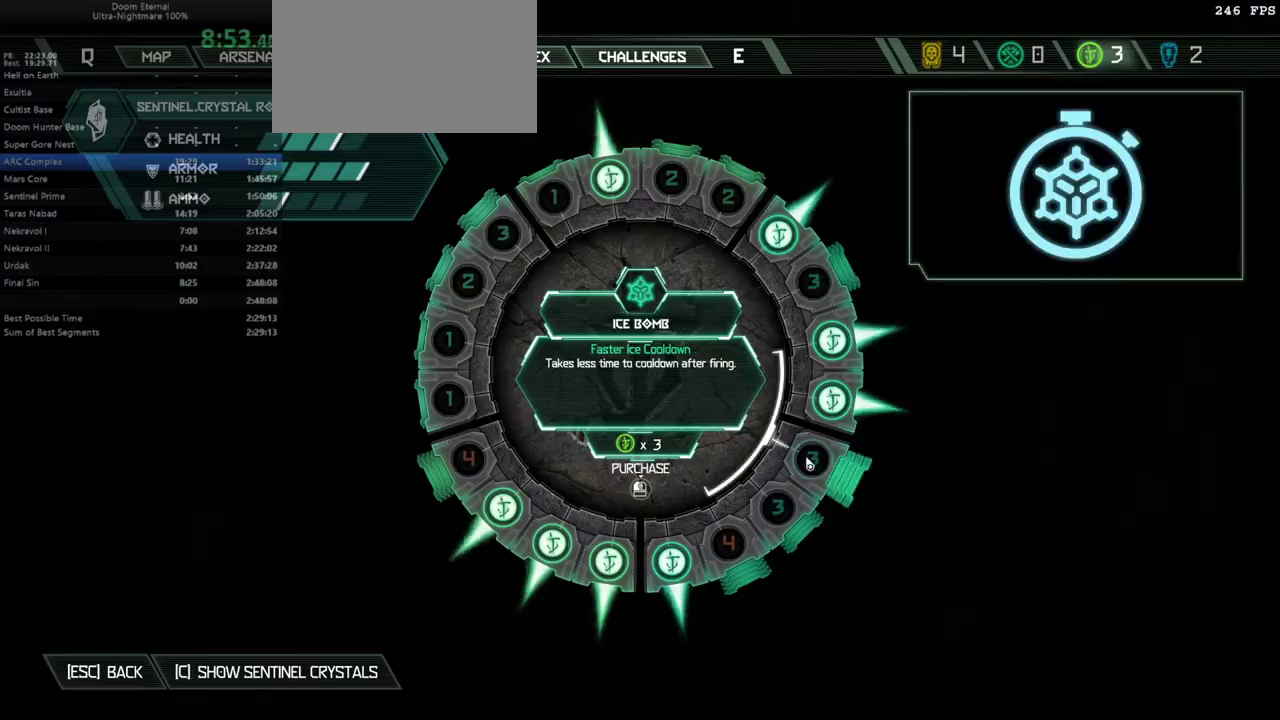
{"keys": [], "mouse": [], "events": [[67, "mouse_left", "down"], [367, "mouse_left", "up"], [400, "tab", "down"], [500, "tab", "up"]]}
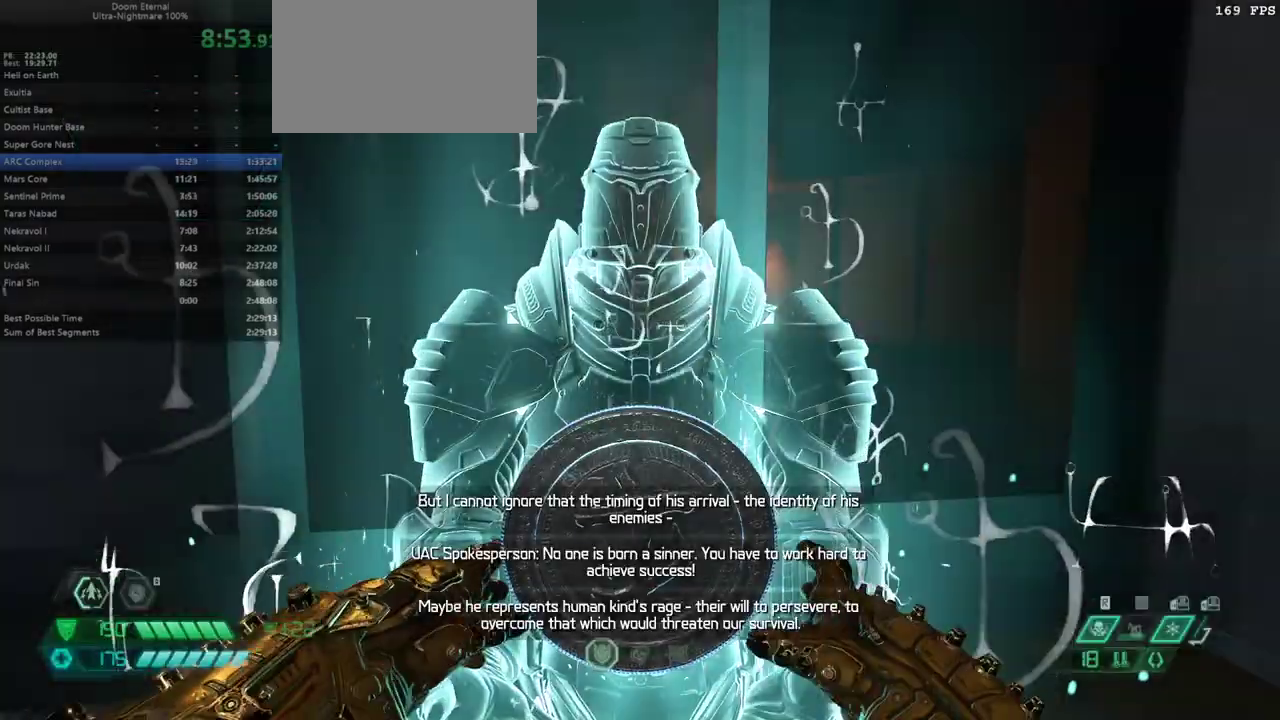
{"keys": [], "mouse": [], "events": []}
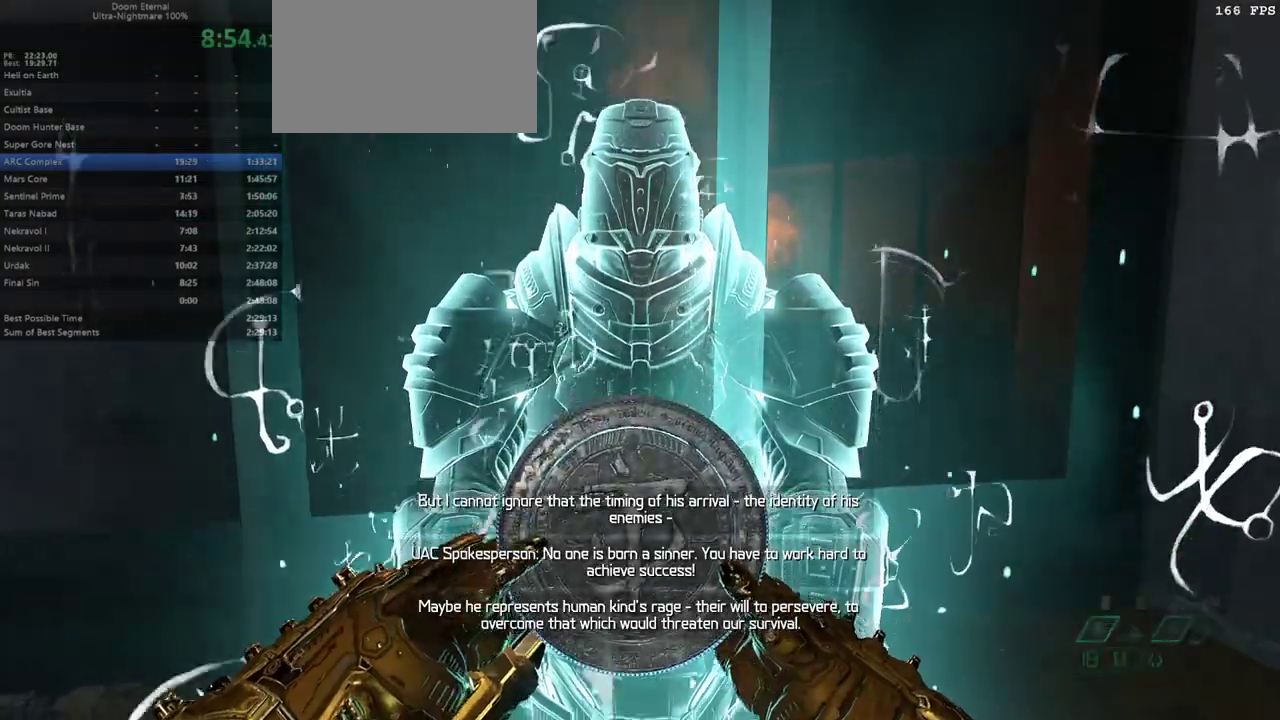
{"keys": [], "mouse": [], "events": []}
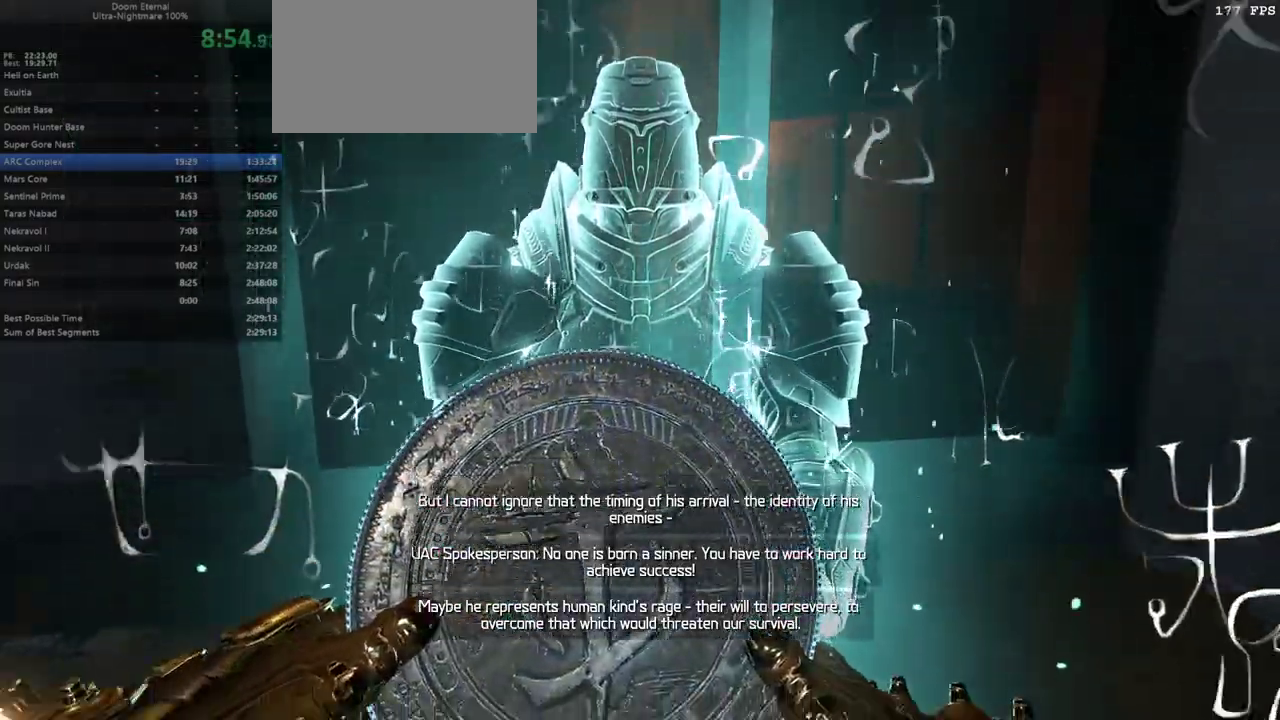
{"keys": [], "mouse": [], "events": []}
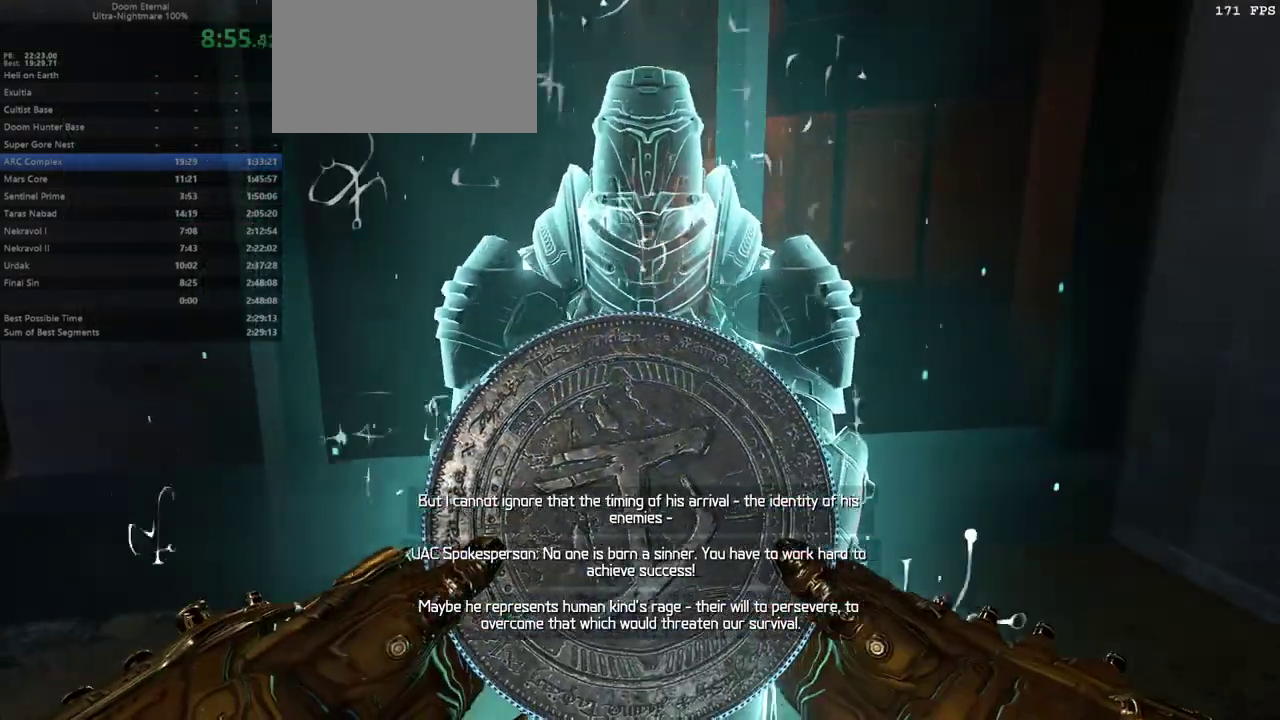
{"keys": [], "mouse": [], "events": []}
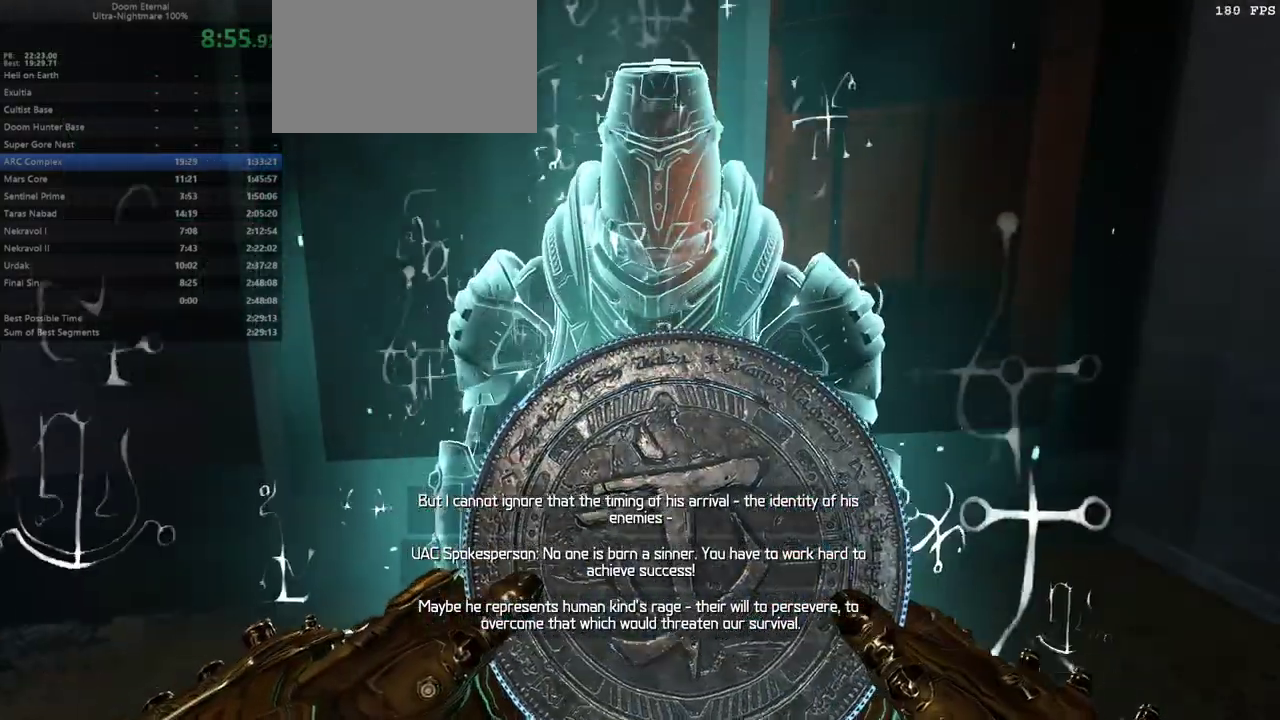
{"keys": ["bw", "r"], "mouse": [], "events": [[133, "r", "down"], [200, "bw", "down"]]}
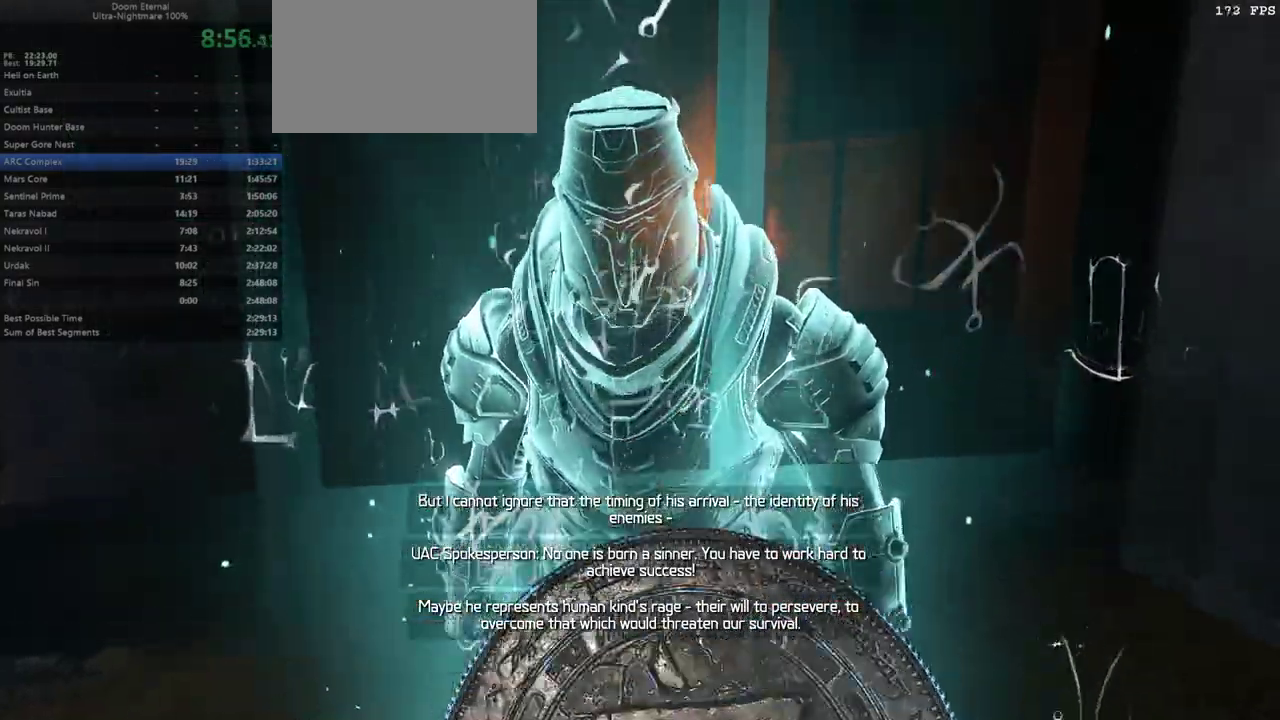
{"keys": ["bw", "dash", "r"], "mouse": [], "events": [[367, "dash", "down"]]}
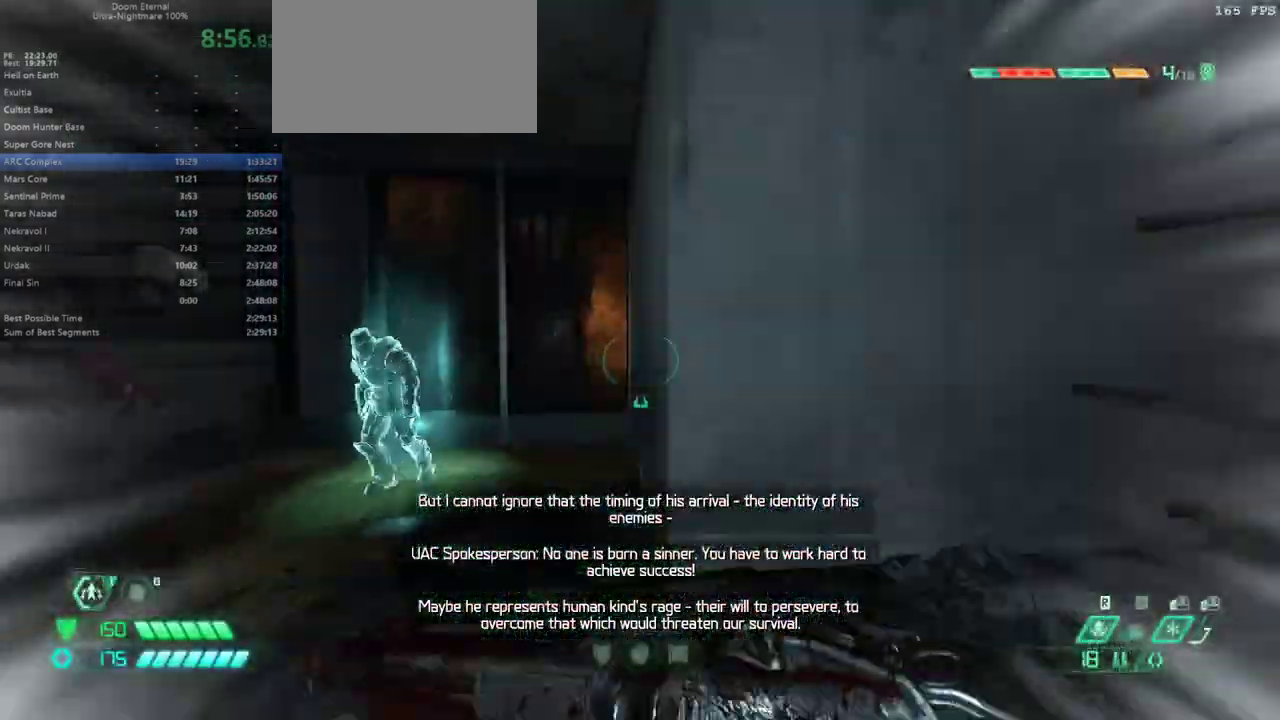
{"keys": ["fw", "jump"], "mouse": [], "events": [[33, "dash", "up"], [100, "bw", "up"], [167, "fw", "down"], [267, "r", "up"], [467, "jump", "down"]]}
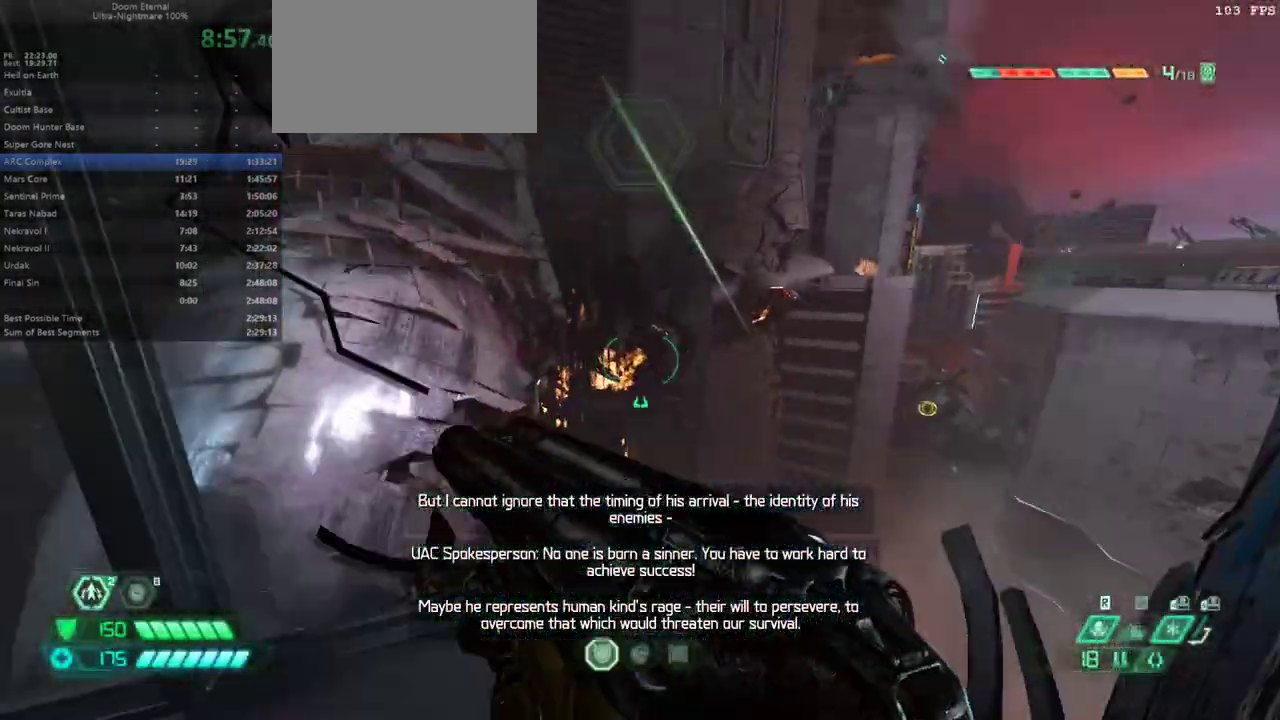
{"keys": ["fw"], "mouse": [], "events": [[100, "jump", "up"], [133, "csg", "down"], [233, "csg", "up"]]}
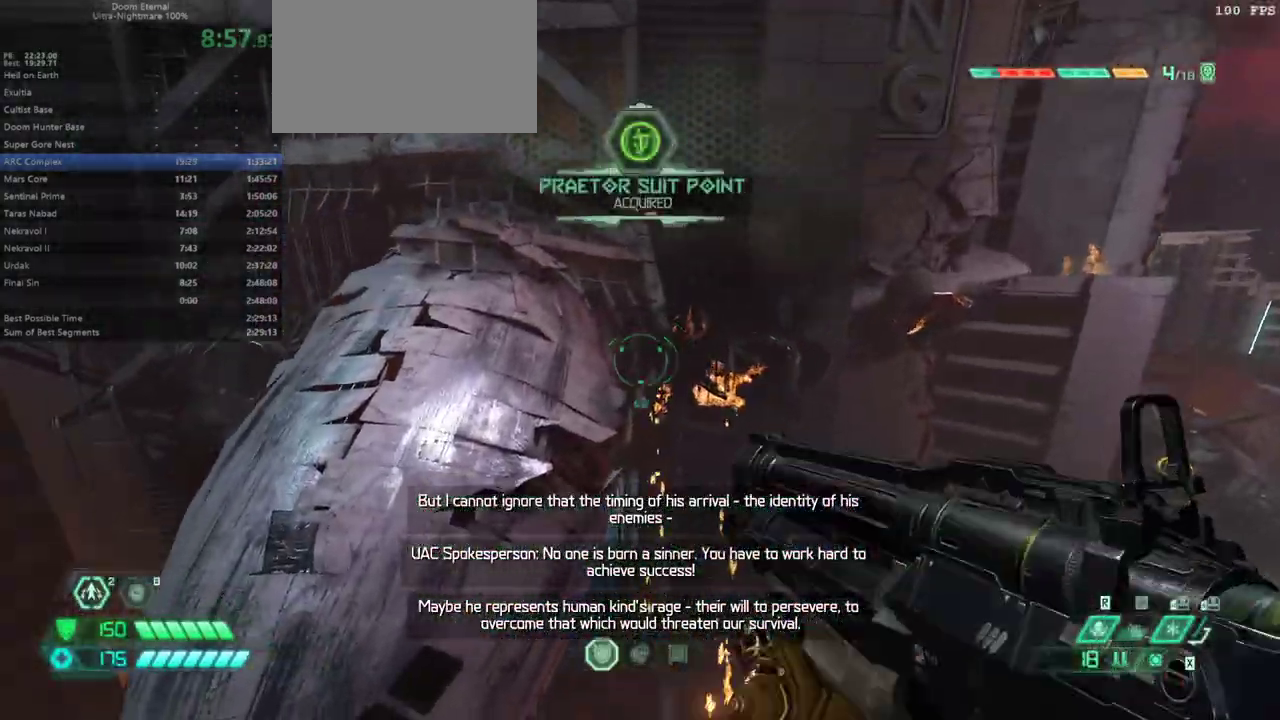
{"keys": ["fw"], "mouse": [], "events": []}
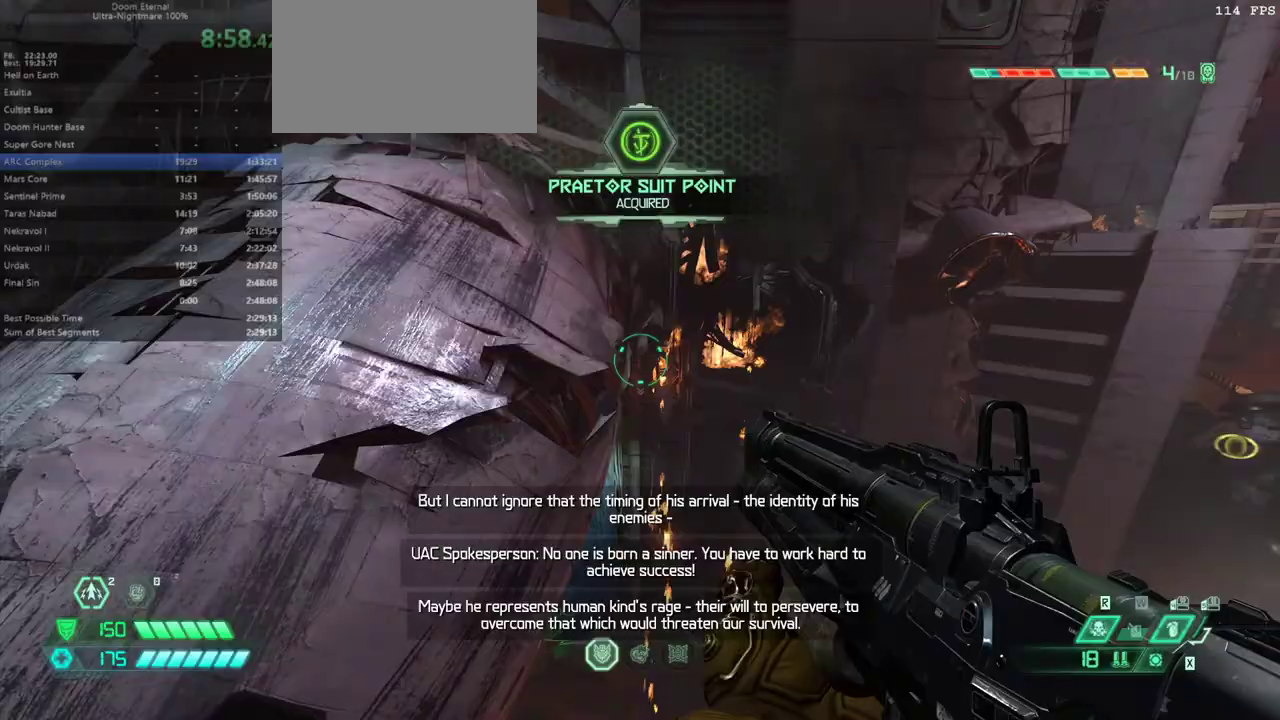
{"keys": ["fw"], "mouse": [], "events": []}
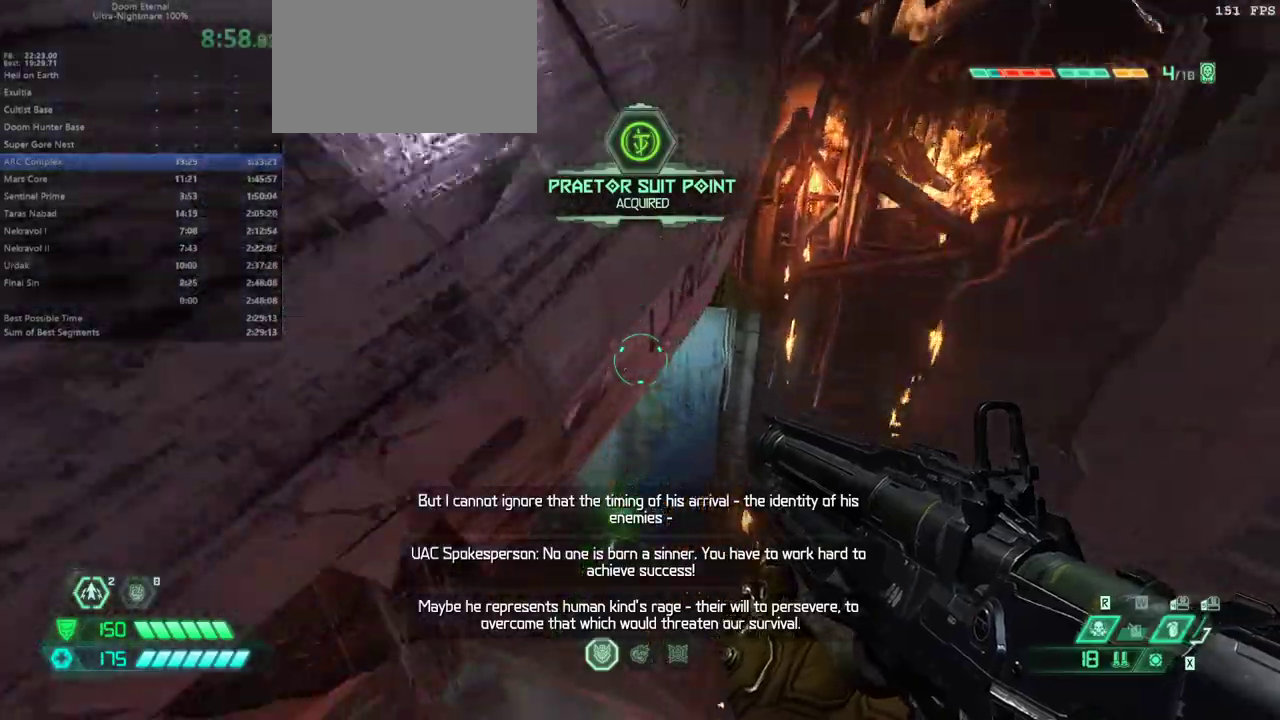
{"keys": ["fw"], "mouse": [], "events": [[300, "dash", "down"], [433, "dash", "up"]]}
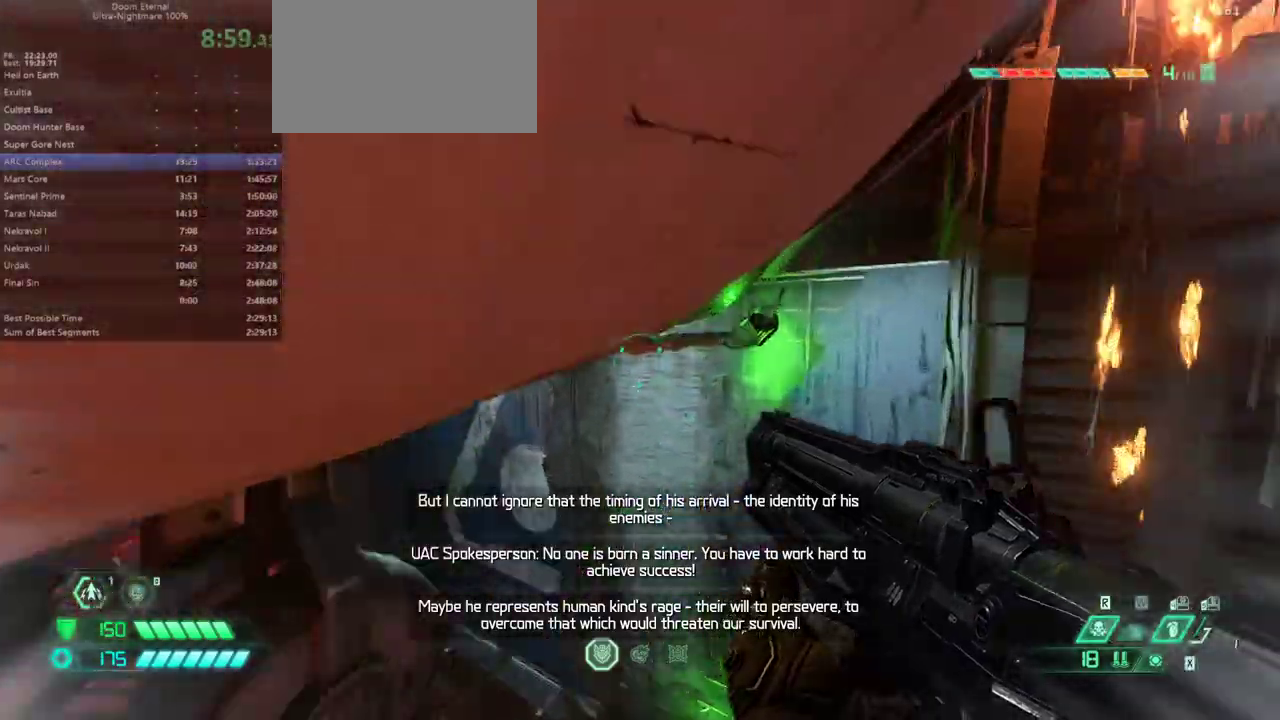
{"keys": ["dash", "fw"], "mouse": [], "events": [[400, "dash", "down"]]}
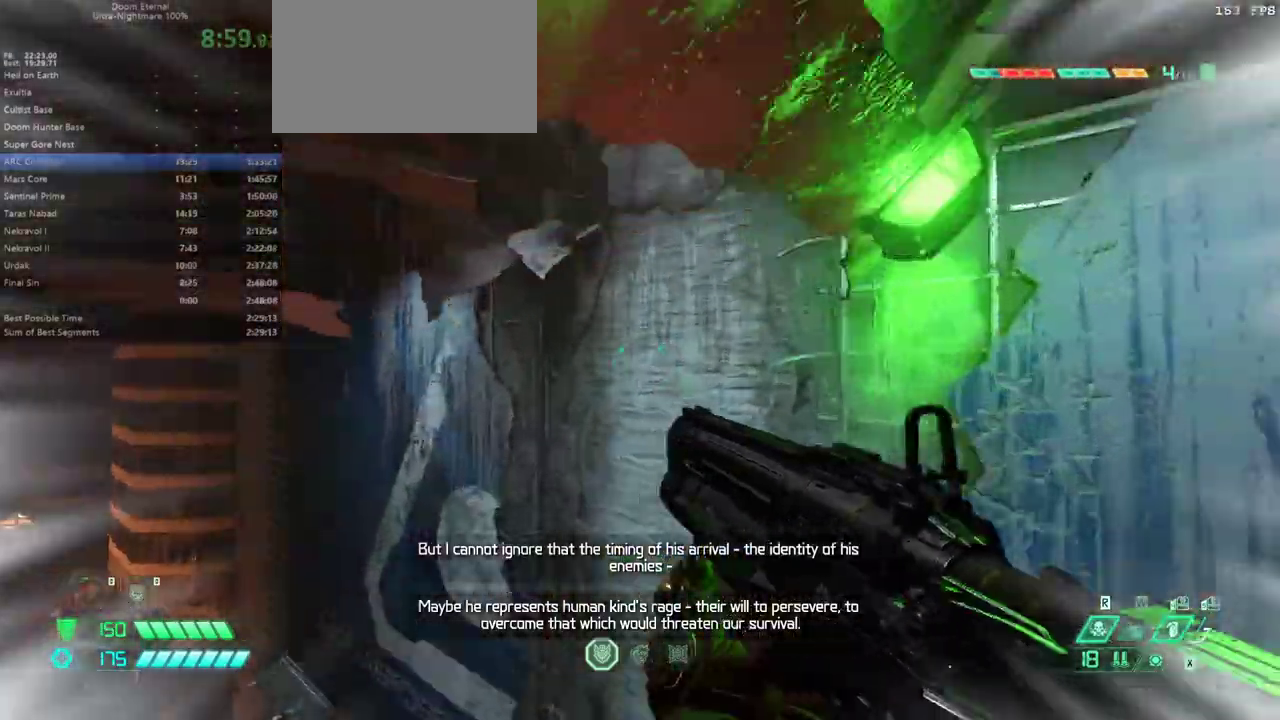
{"keys": ["fw"], "mouse": [], "events": [[33, "dash", "up"], [233, "jump", "down"], [400, "jump", "up"]]}
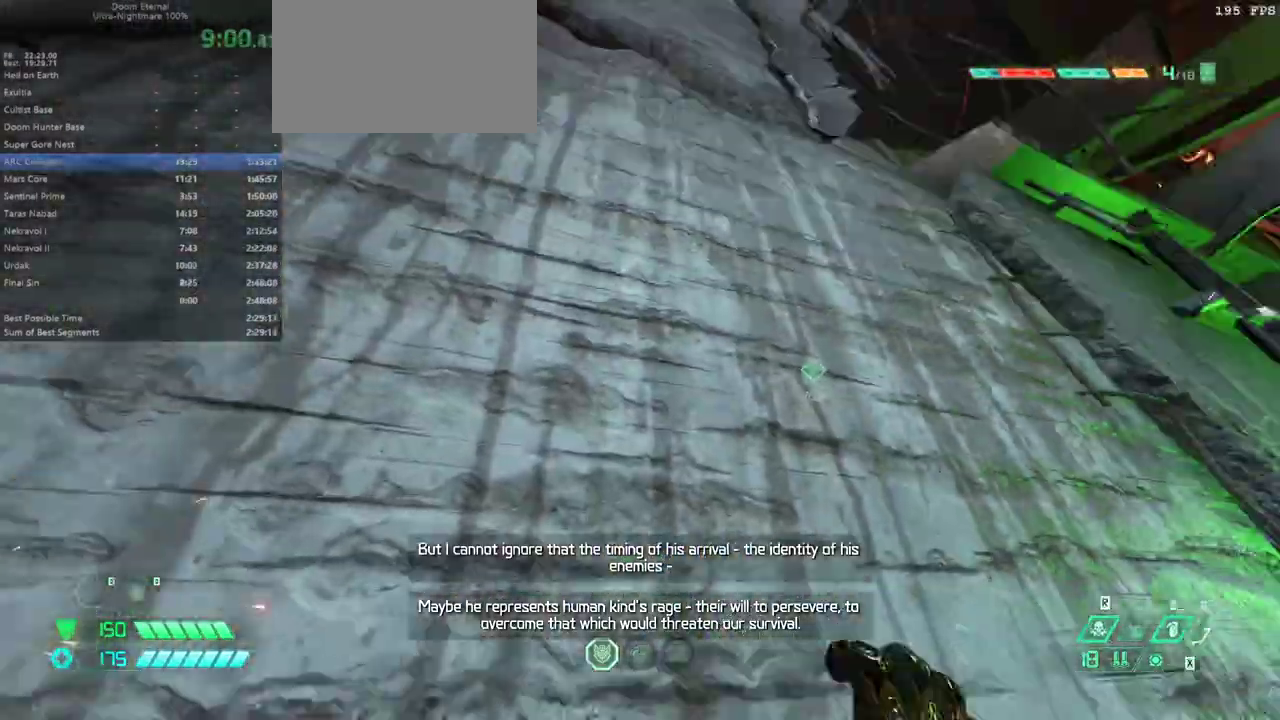
{"keys": ["fw"], "mouse": [], "events": [[133, "mel", "down"], [200, "mel", "up"], [333, "jump", "down"], [467, "jump", "up"]]}
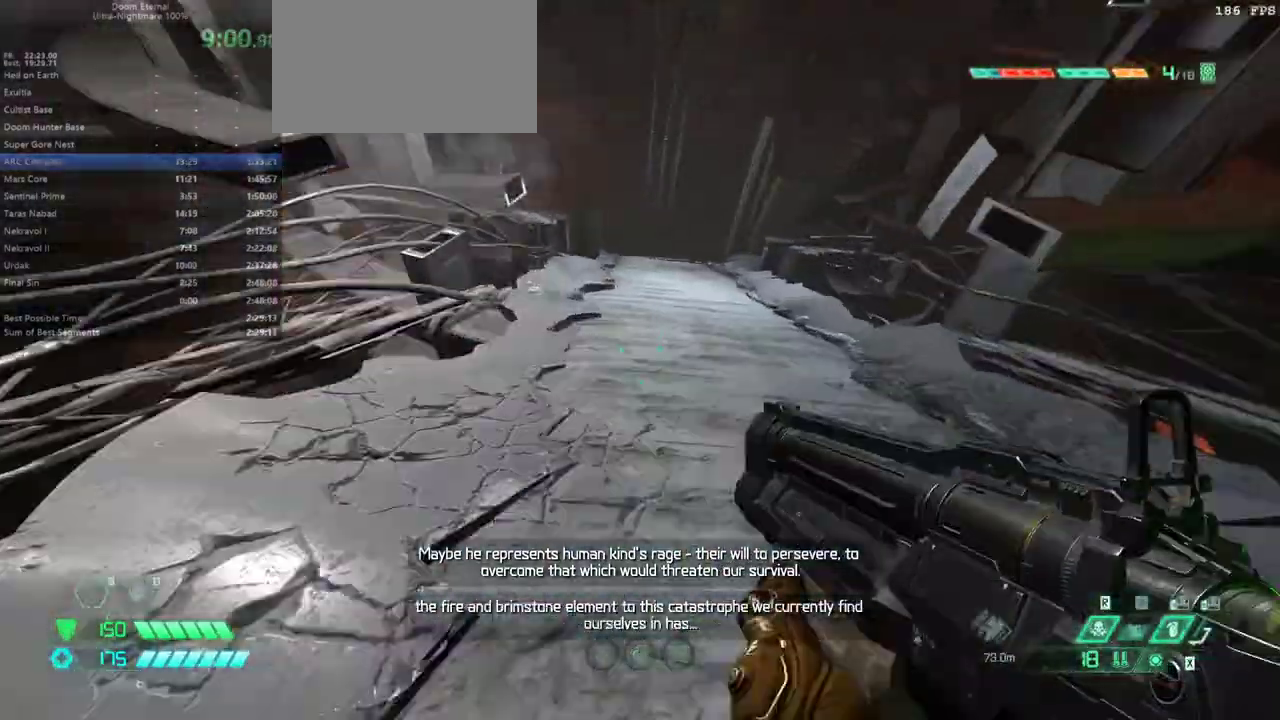
{"keys": ["fw"], "mouse": [], "events": [[267, "mel", "down"], [300, "mel", "up"]]}
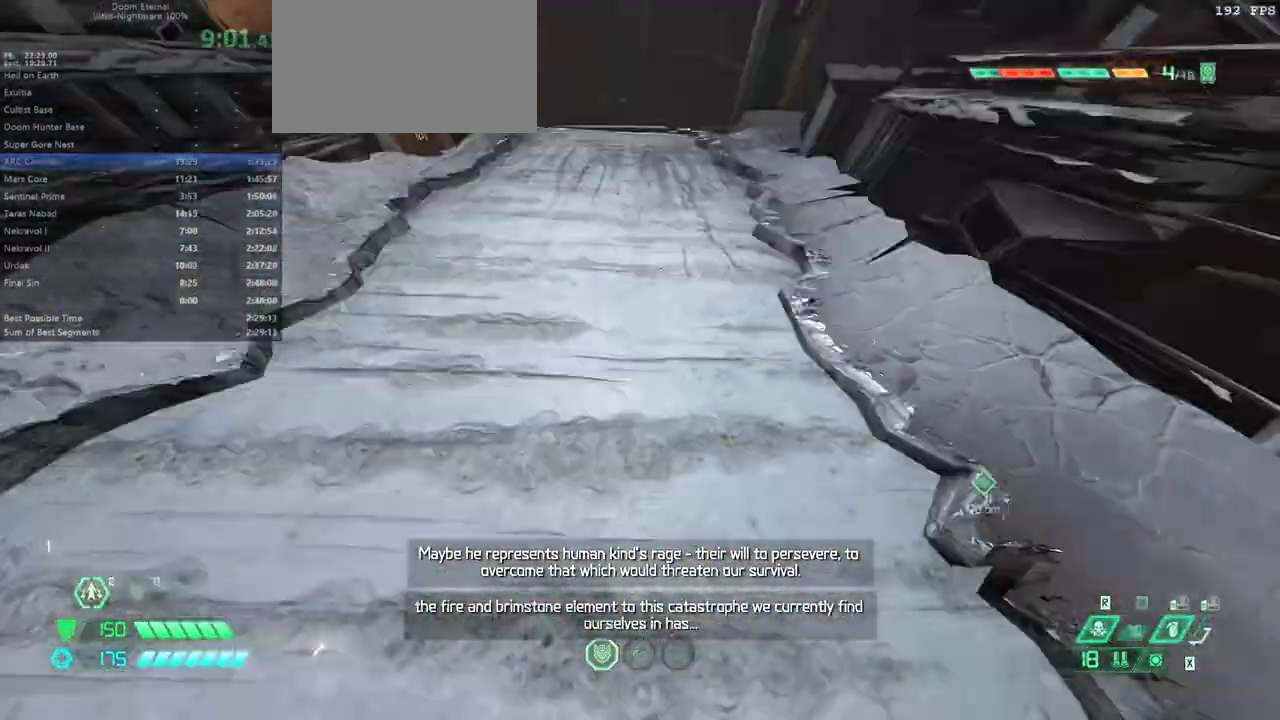
{"keys": ["fw"], "mouse": [], "events": [[133, "jump", "down"], [233, "jump", "up"]]}
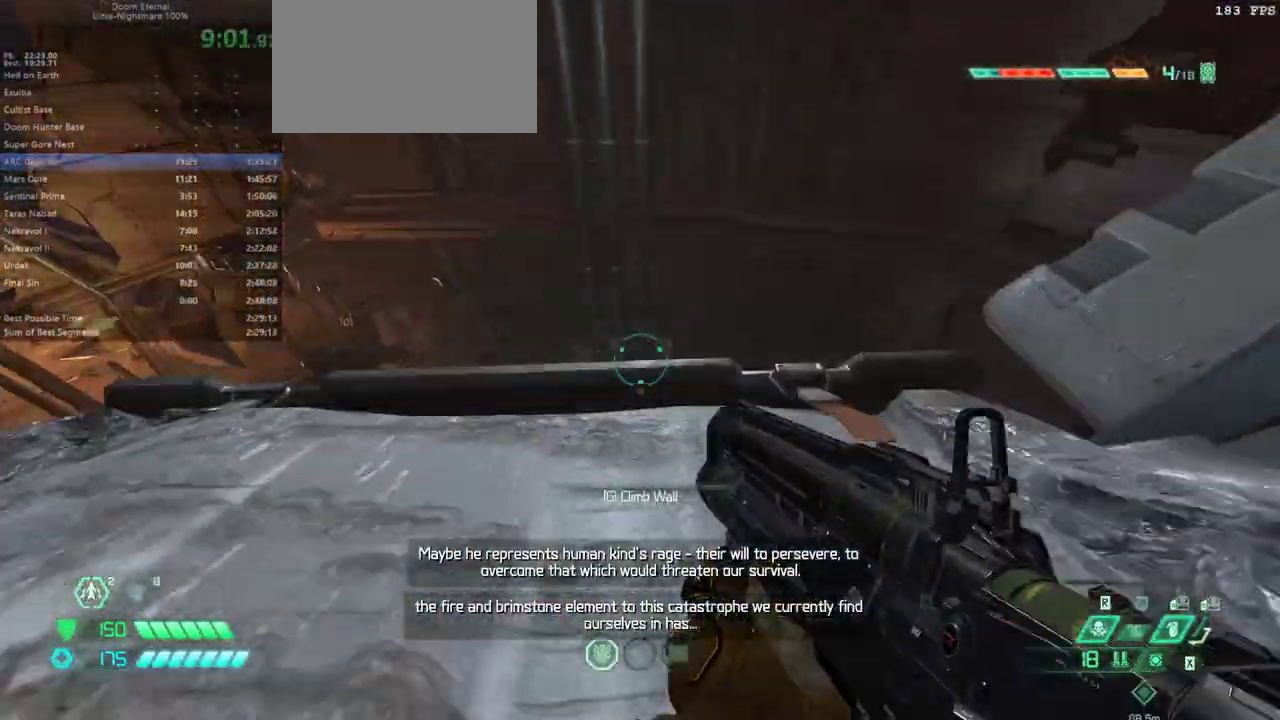
{"keys": ["fw"], "mouse": [], "events": [[100, "mel", "down"], [233, "mel", "up"]]}